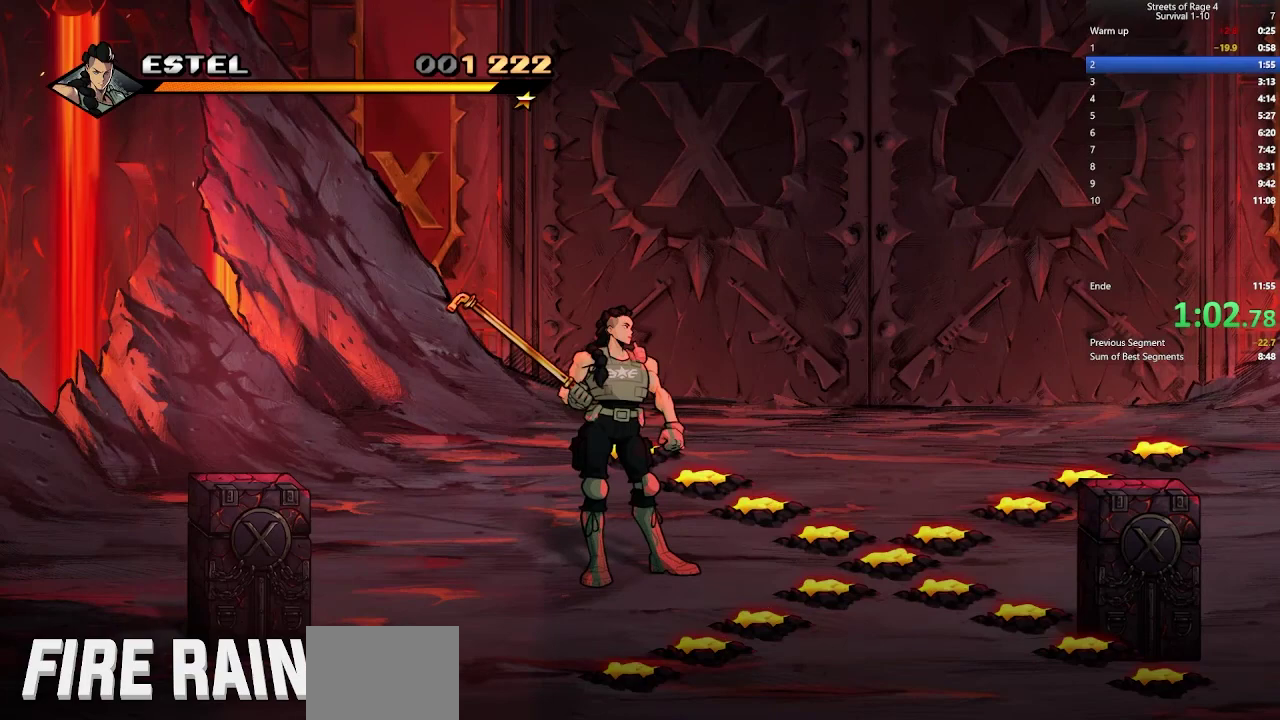
Gameplay with a controller (Xbox layout); each line is a JSON object with the inputs held at the frame after it. "events" lists button and stick changes between this image and that frame as [ms after this image, input, new state], when the widget could be followed in between. Not read: L1 L2 L3 R1 R2 left_stick.
{"buttons": [], "right_stick": "center", "events": []}
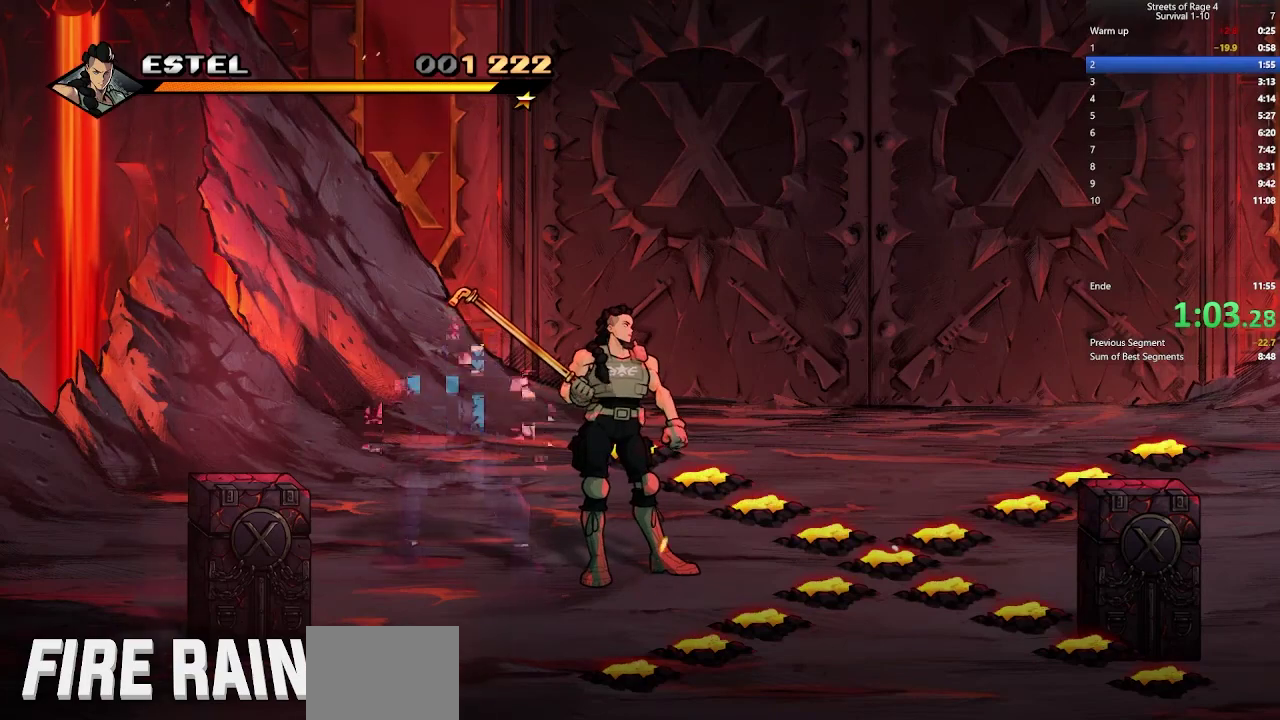
{"buttons": [], "right_stick": "center", "events": [[167, "DPAD_LEFT", "down"], [267, "DPAD_LEFT", "up"], [333, "X", "down"], [433, "X", "up"]]}
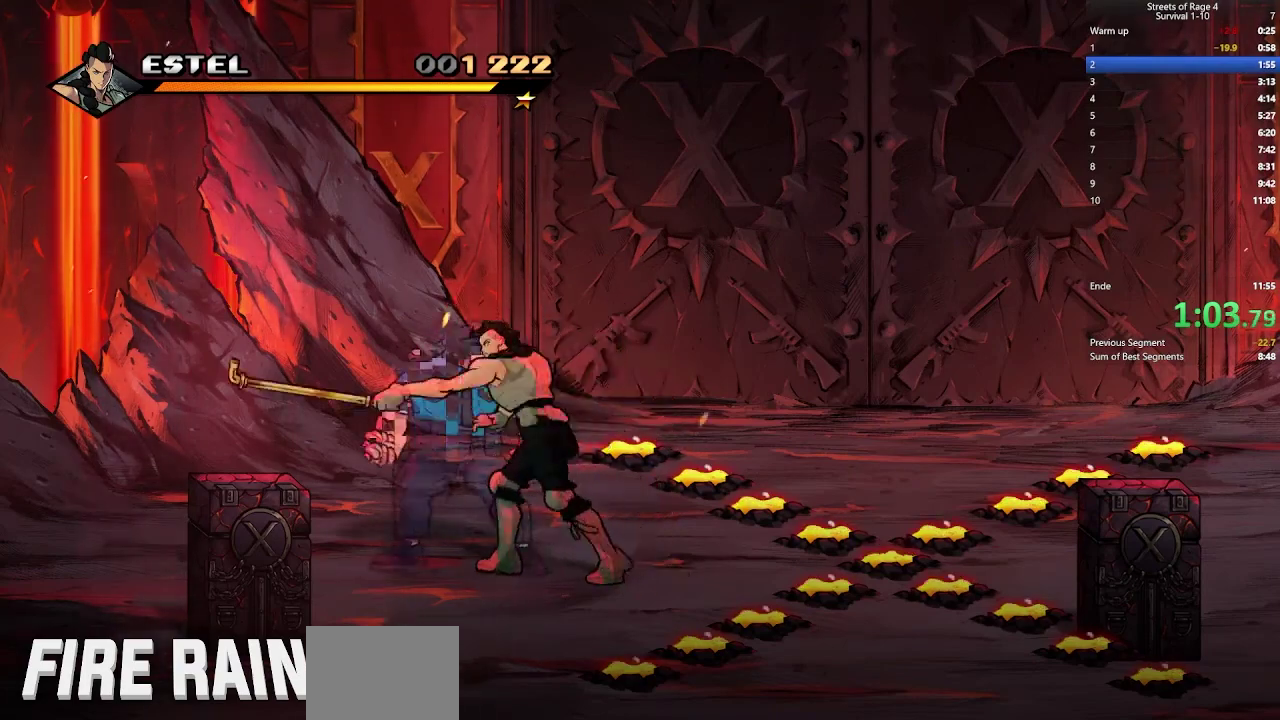
{"buttons": [], "right_stick": "center", "events": [[233, "X", "down"], [333, "X", "up"]]}
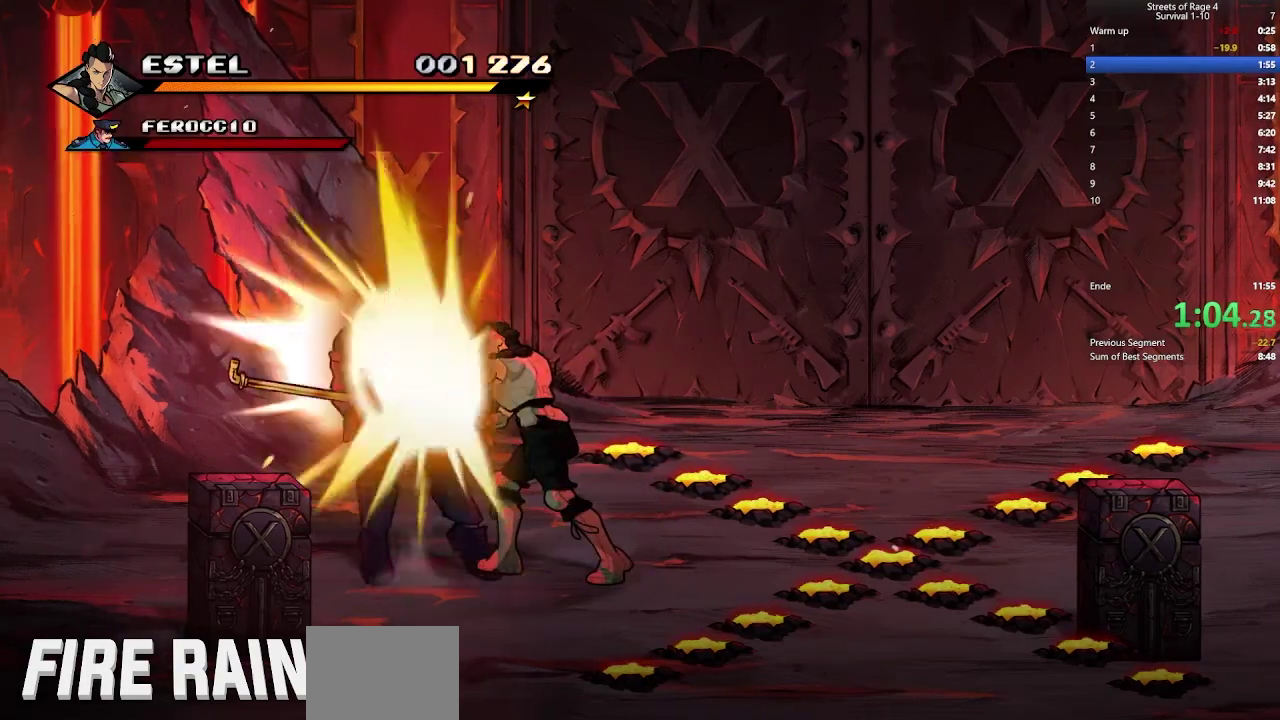
{"buttons": ["DPAD_RIGHT"], "right_stick": "center", "events": [[333, "DPAD_RIGHT", "down"]]}
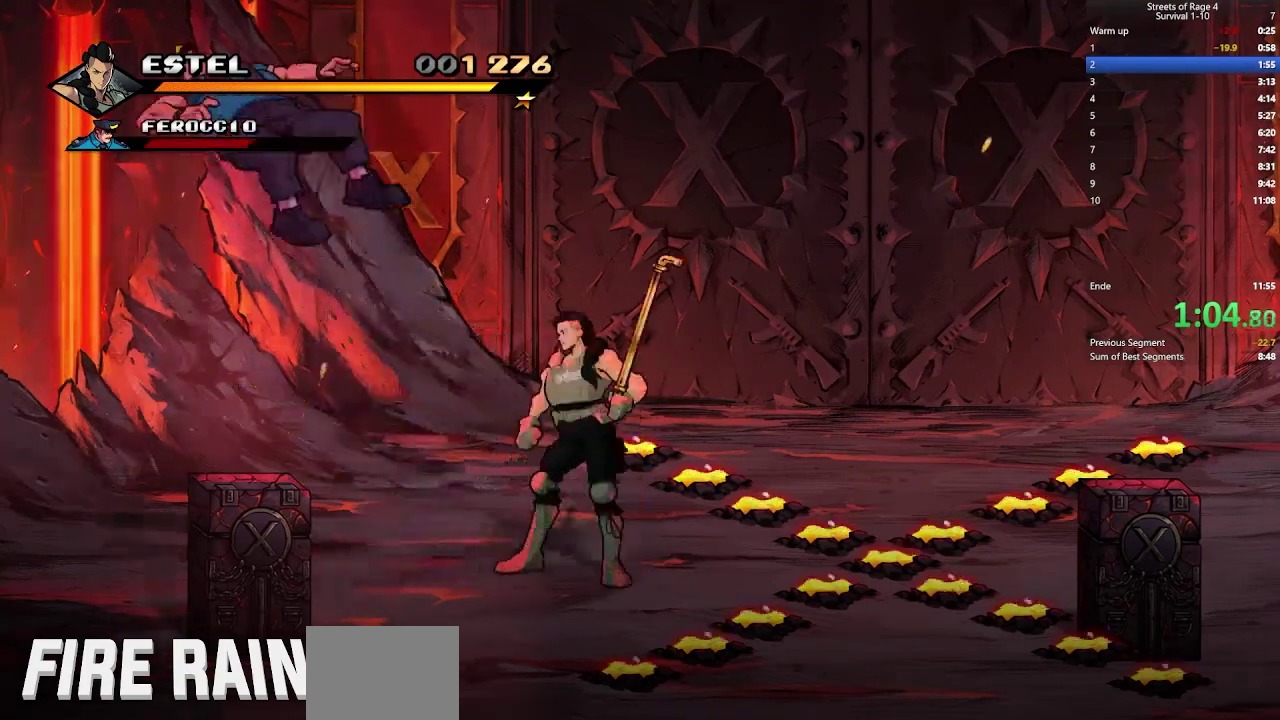
{"buttons": ["DPAD_UP", "DPAD_RIGHT"], "right_stick": "center", "events": [[400, "DPAD_UP", "down"]]}
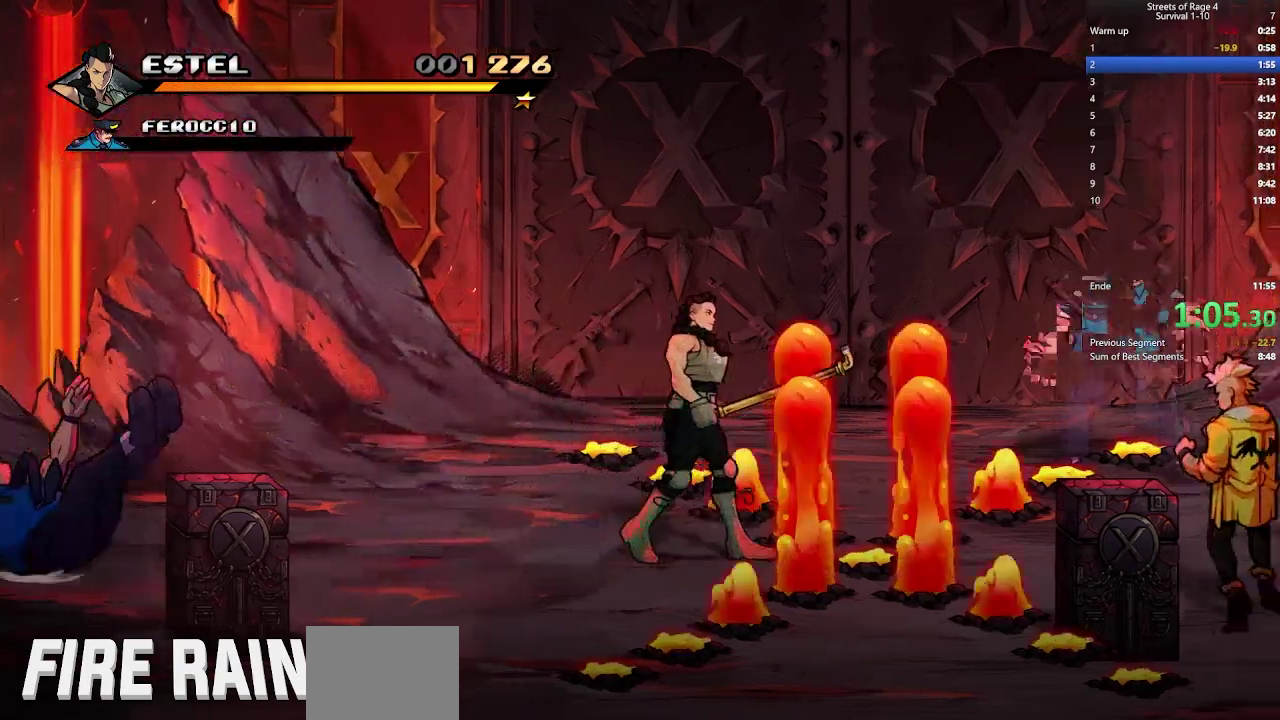
{"buttons": [], "right_stick": "center", "events": [[400, "DPAD_UP", "up"], [467, "DPAD_RIGHT", "up"]]}
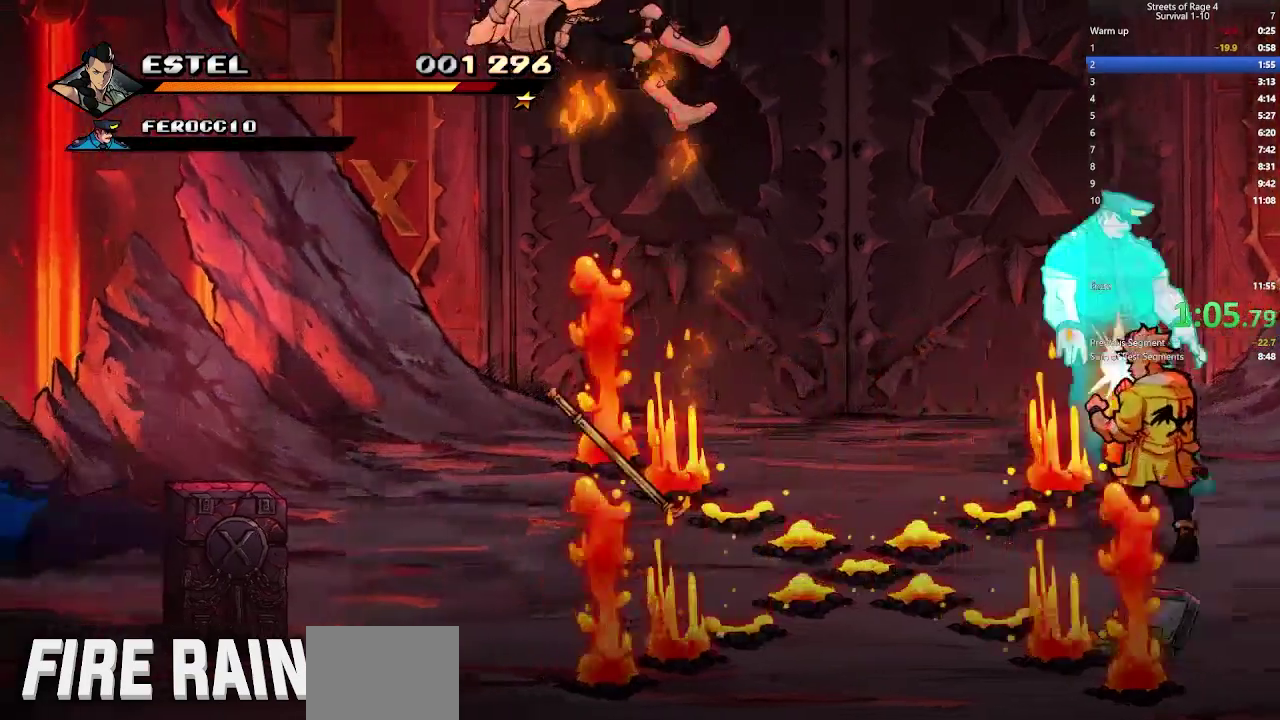
{"buttons": ["A", "DPAD_RIGHT"], "right_stick": "center", "events": [[67, "DPAD_RIGHT", "down"], [500, "A", "down"]]}
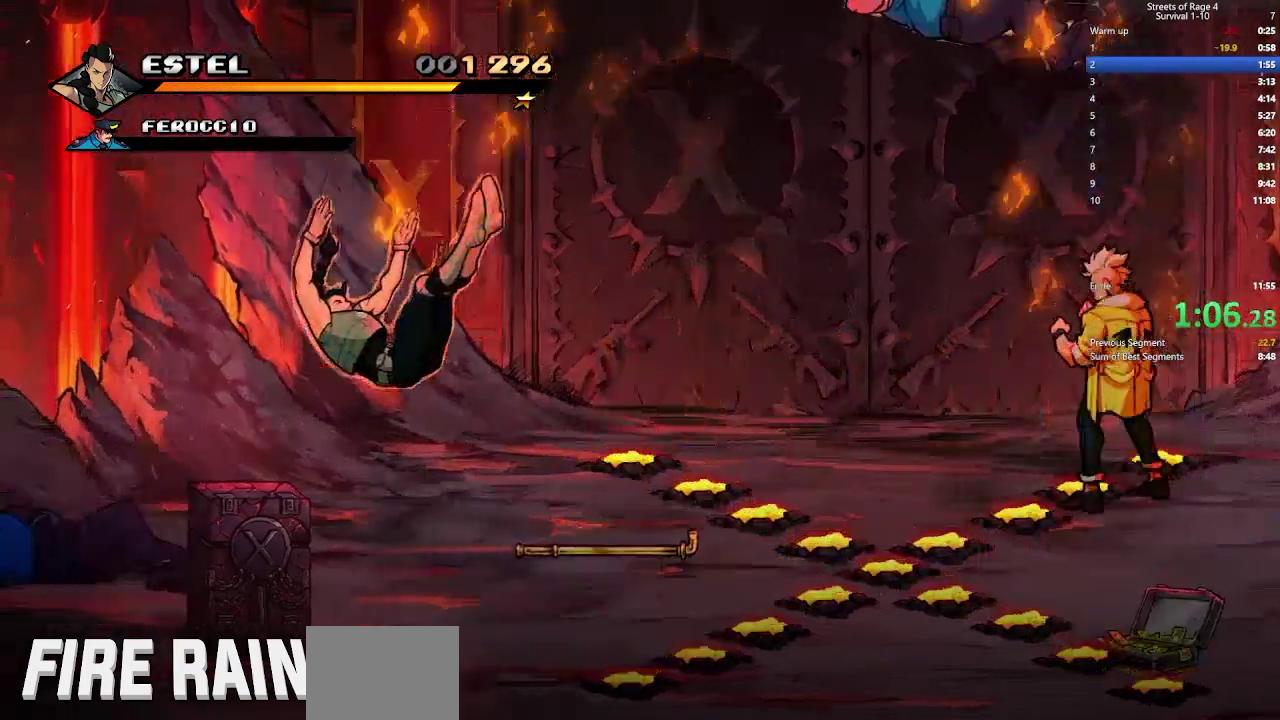
{"buttons": ["DPAD_RIGHT"], "right_stick": "center", "events": [[100, "A", "up"]]}
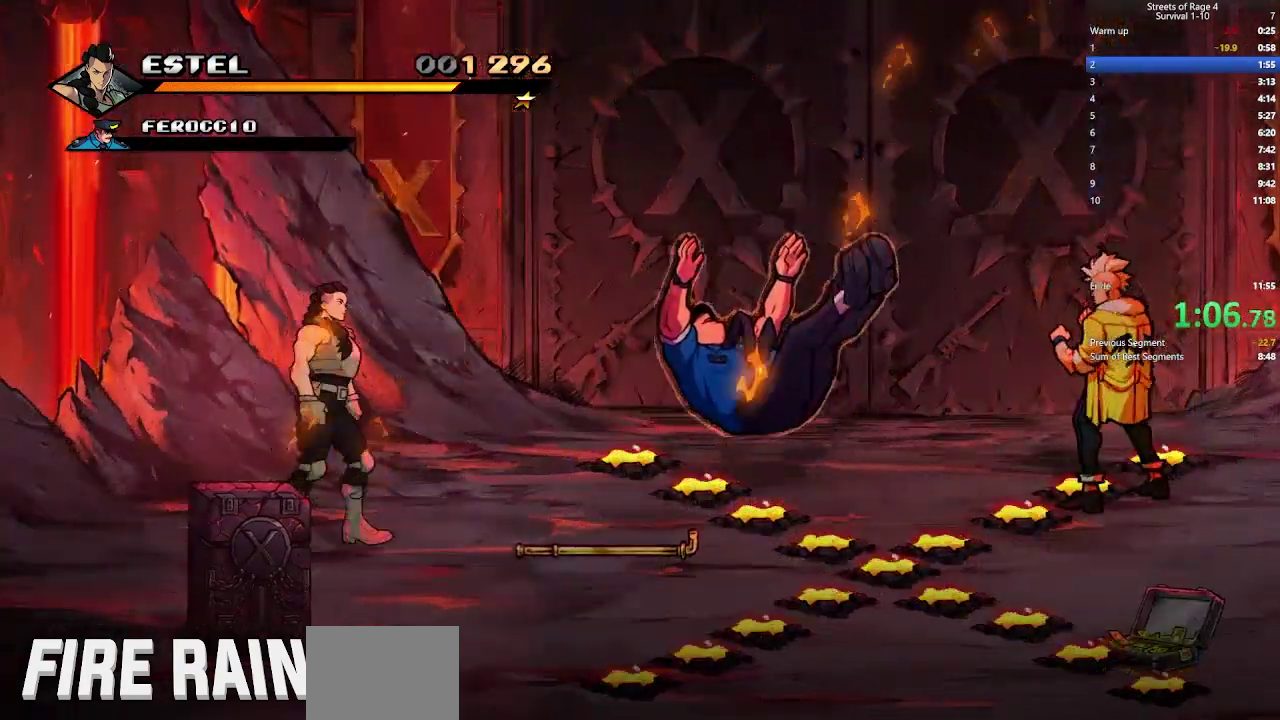
{"buttons": ["DPAD_RIGHT"], "right_stick": "center", "events": []}
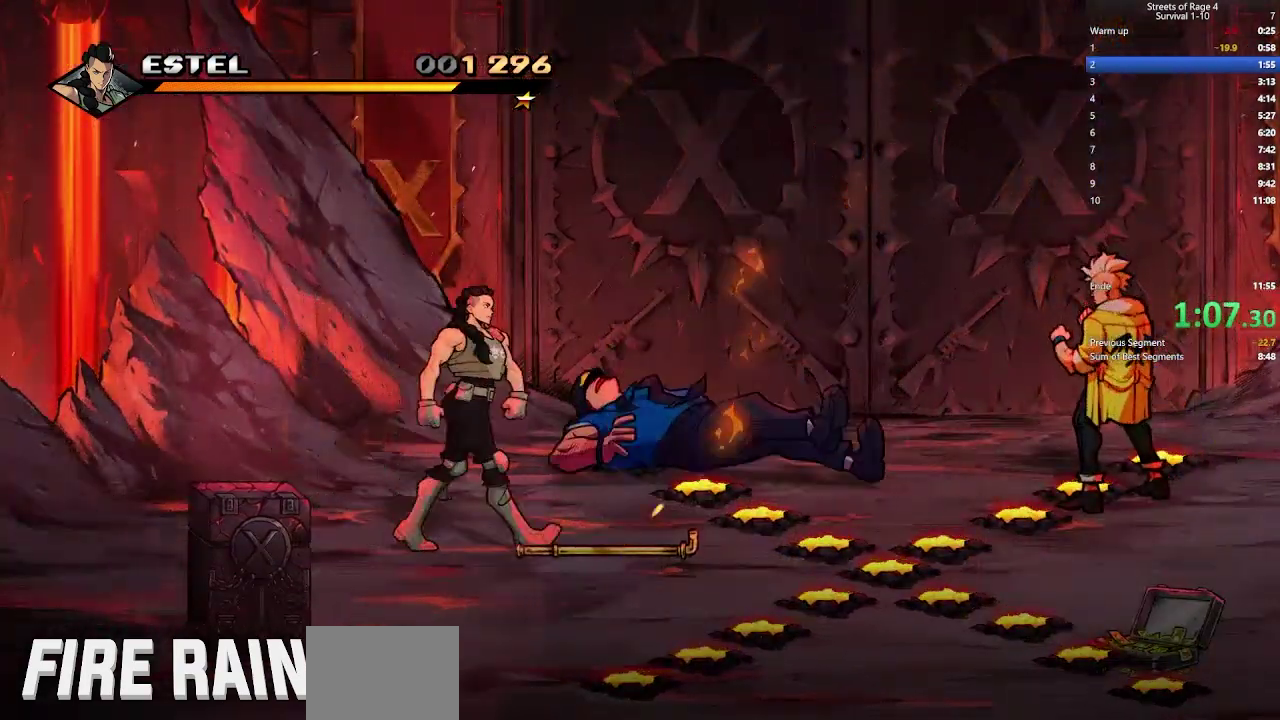
{"buttons": ["DPAD_UP", "DPAD_RIGHT"], "right_stick": "center", "events": [[167, "DPAD_DOWN", "down"], [267, "B", "down"], [333, "DPAD_DOWN", "up"], [400, "B", "up"], [500, "DPAD_UP", "down"]]}
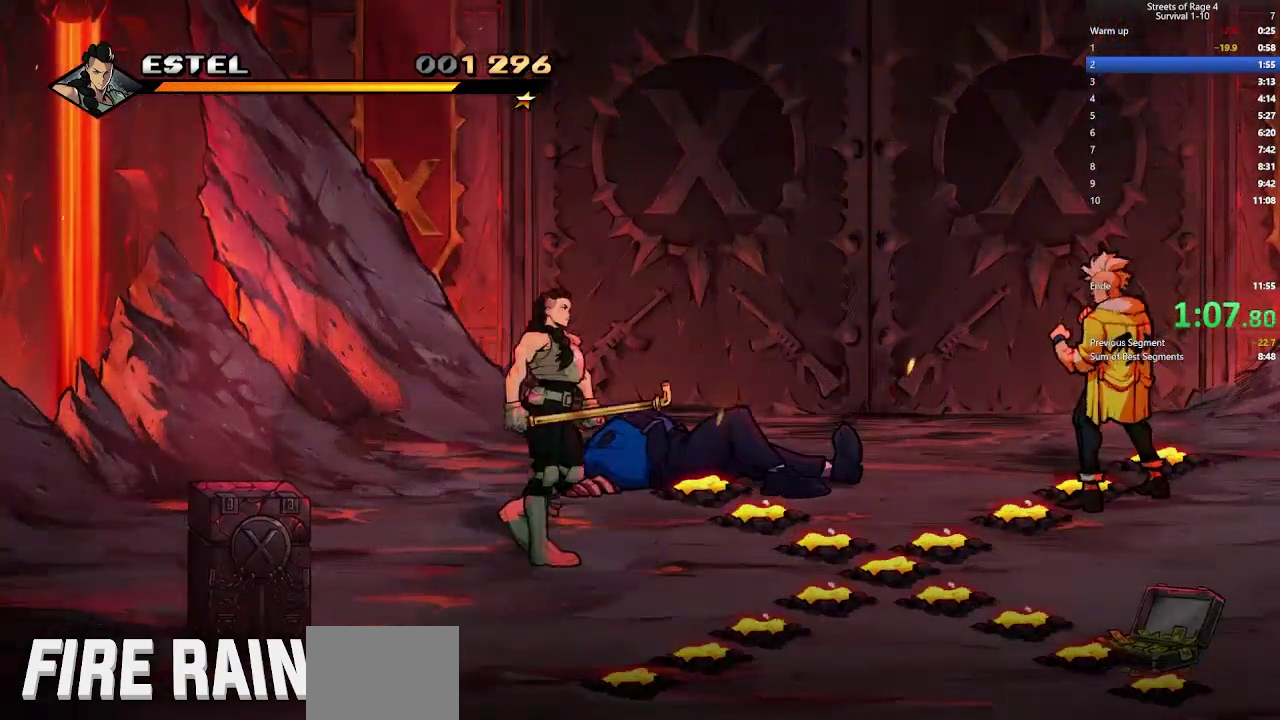
{"buttons": ["X", "DPAD_RIGHT"], "right_stick": "center", "events": [[133, "DPAD_UP", "up"], [300, "DPAD_UP", "down"], [400, "DPAD_UP", "up"], [467, "X", "down"]]}
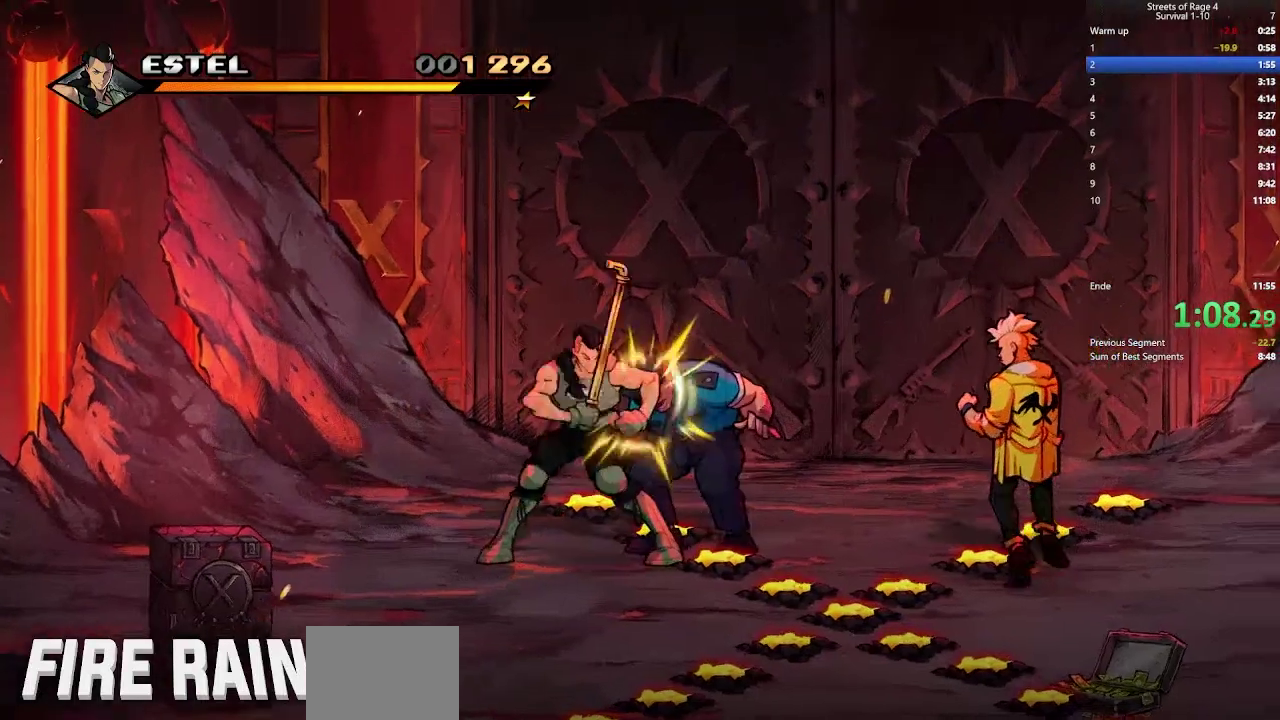
{"buttons": ["X"], "right_stick": "center", "events": [[33, "DPAD_RIGHT", "up"], [100, "X", "up"], [467, "X", "down"]]}
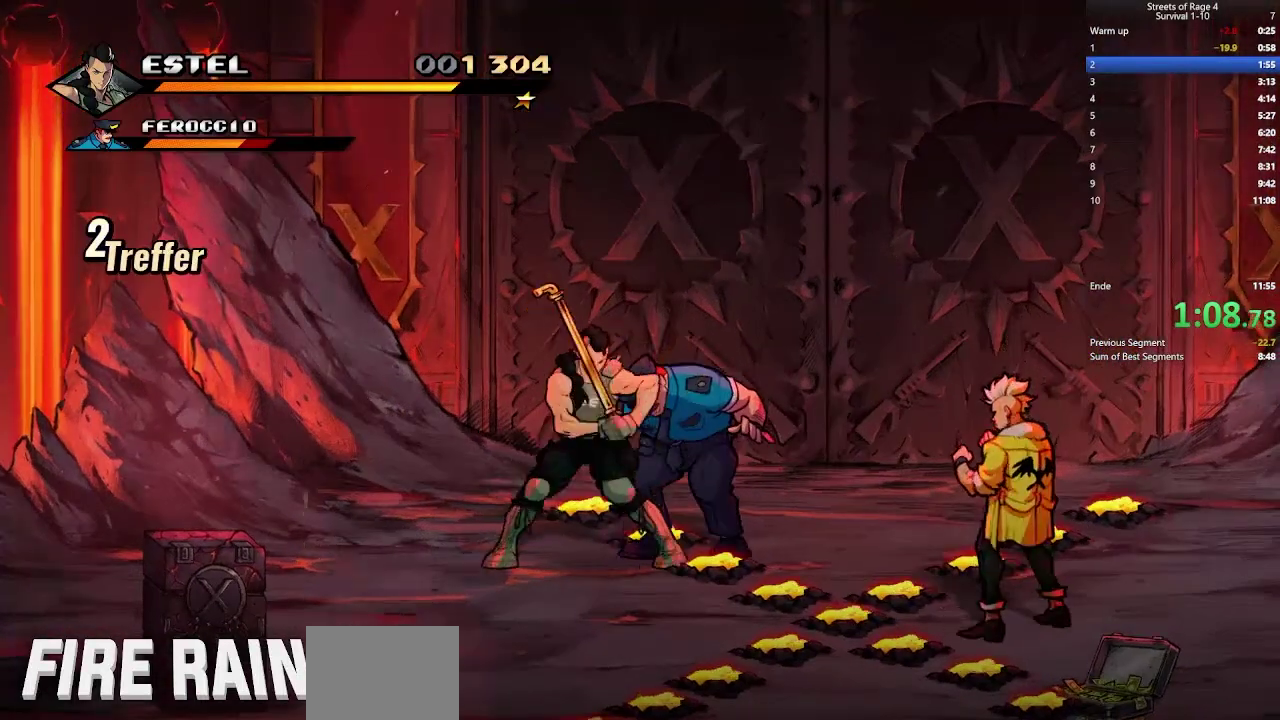
{"buttons": ["DPAD_LEFT"], "right_stick": "center", "events": [[67, "X", "up"], [133, "DPAD_LEFT", "down"]]}
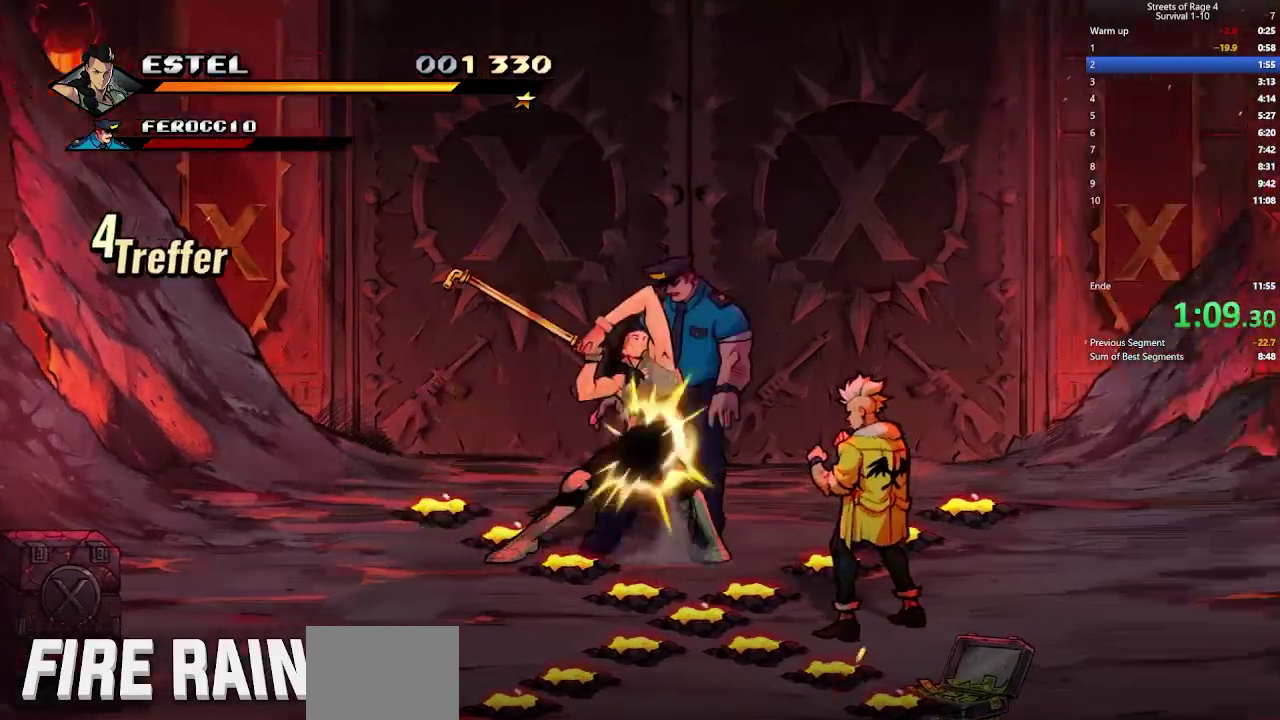
{"buttons": ["DPAD_UP", "DPAD_RIGHT"], "right_stick": "center", "events": [[133, "DPAD_LEFT", "up"], [167, "DPAD_RIGHT", "down"], [233, "DPAD_UP", "down"]]}
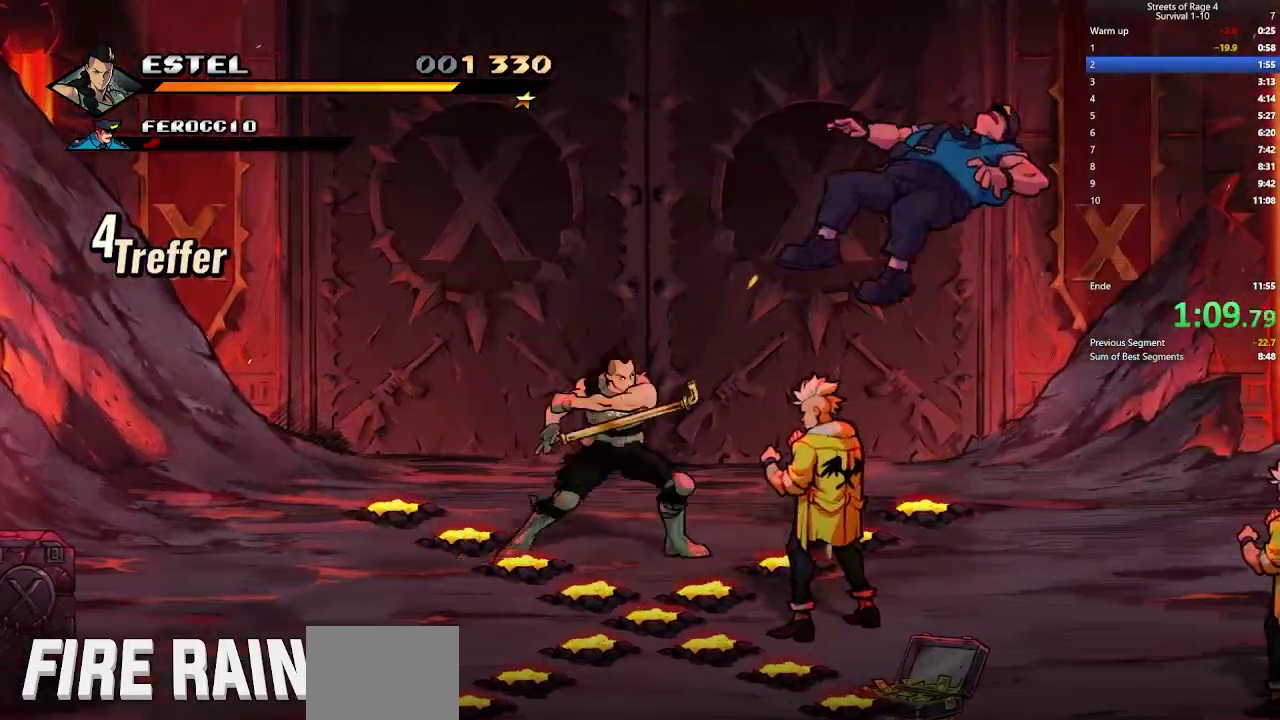
{"buttons": ["DPAD_DOWN", "DPAD_RIGHT"], "right_stick": "center", "events": [[167, "DPAD_UP", "up"], [233, "DPAD_DOWN", "down"]]}
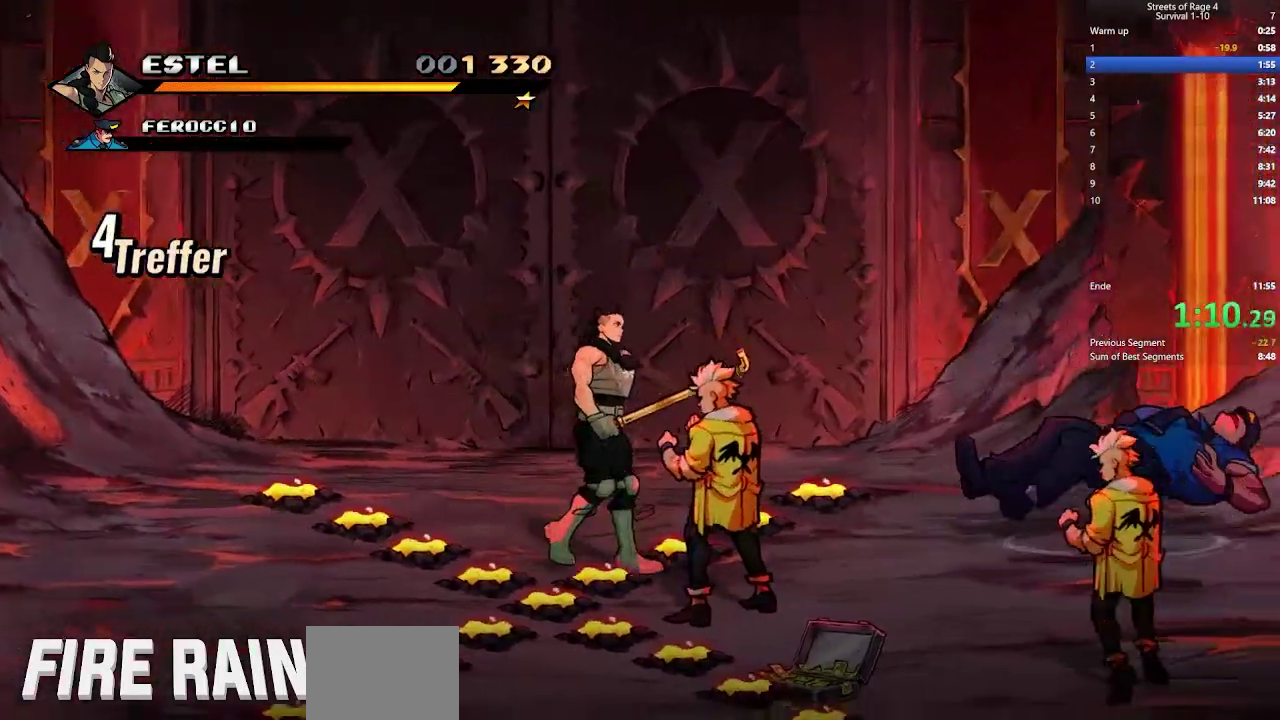
{"buttons": ["DPAD_RIGHT"], "right_stick": "center", "events": [[33, "X", "down"], [67, "DPAD_RIGHT", "up"], [133, "X", "up"], [200, "DPAD_RIGHT", "down"], [433, "DPAD_DOWN", "up"]]}
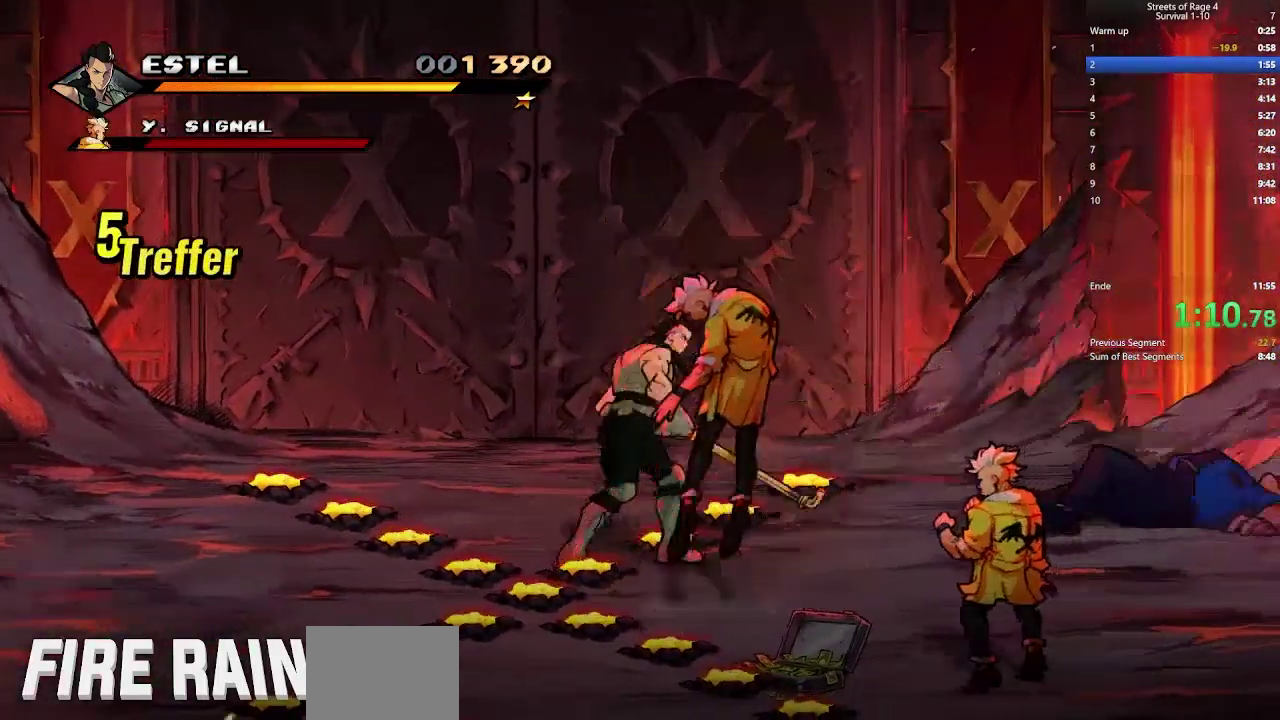
{"buttons": ["DPAD_DOWN", "DPAD_RIGHT"], "right_stick": "center", "events": [[233, "DPAD_DOWN", "down"]]}
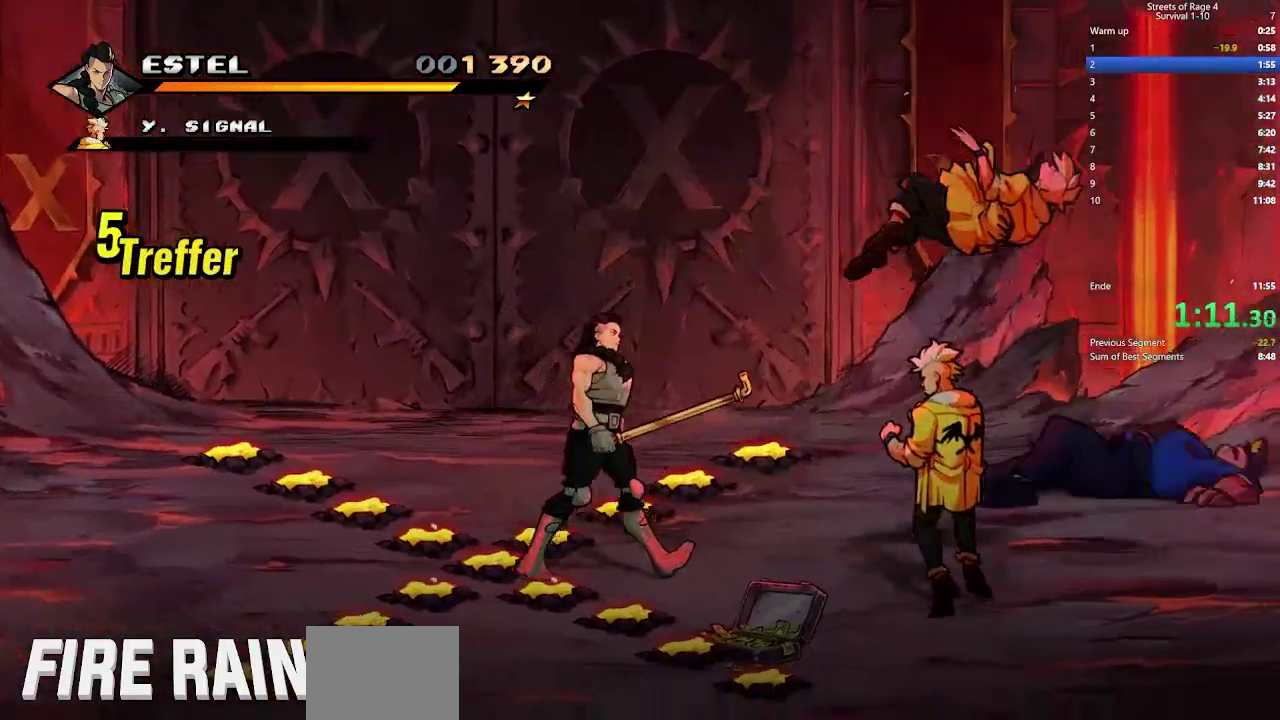
{"buttons": ["DPAD_UP", "DPAD_RIGHT"], "right_stick": "center", "events": [[33, "DPAD_DOWN", "up"], [267, "X", "down"], [367, "X", "up"], [467, "DPAD_UP", "down"]]}
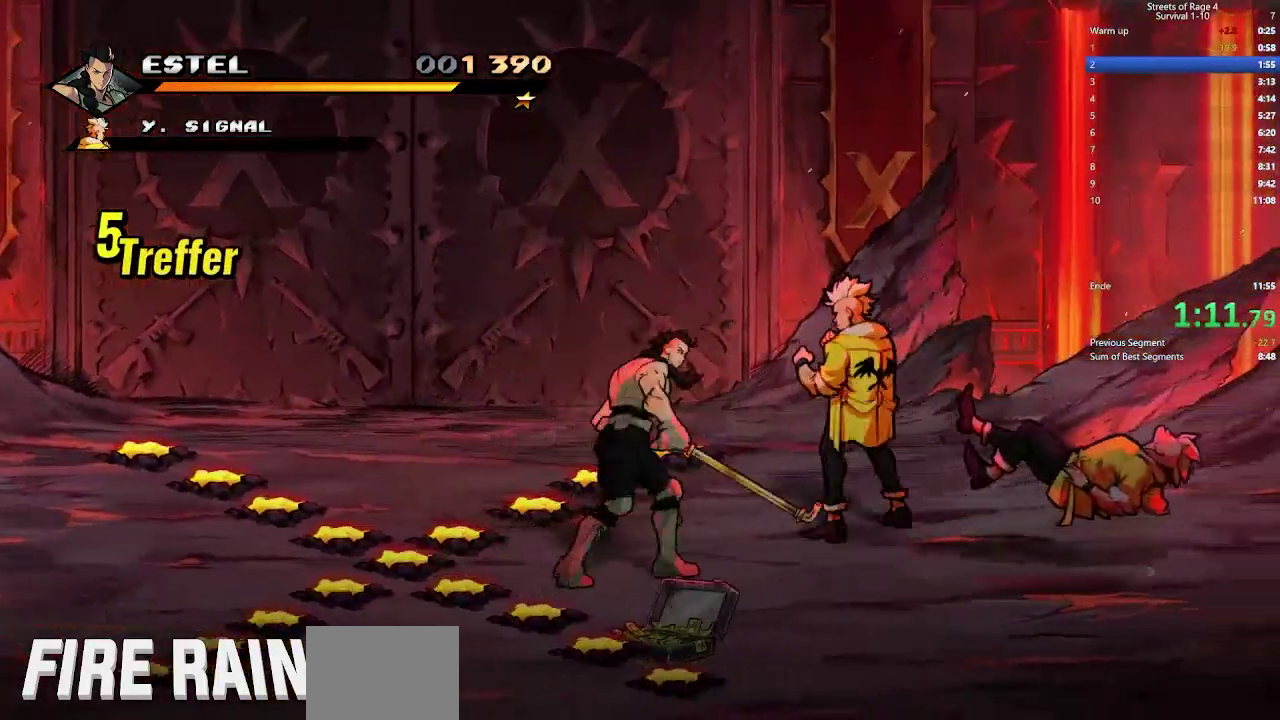
{"buttons": ["X", "DPAD_UP", "DPAD_RIGHT"], "right_stick": "center", "events": [[467, "X", "down"]]}
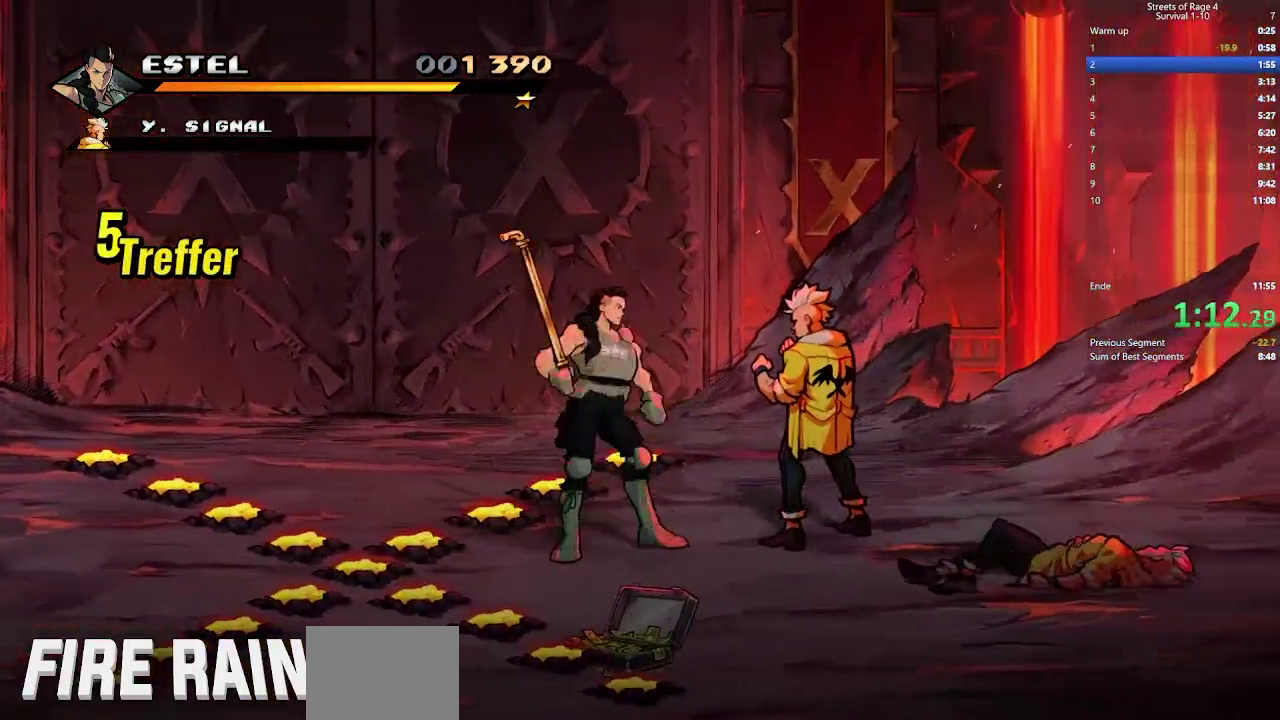
{"buttons": ["DPAD_RIGHT"], "right_stick": "center", "events": [[67, "X", "up"], [133, "DPAD_UP", "up"]]}
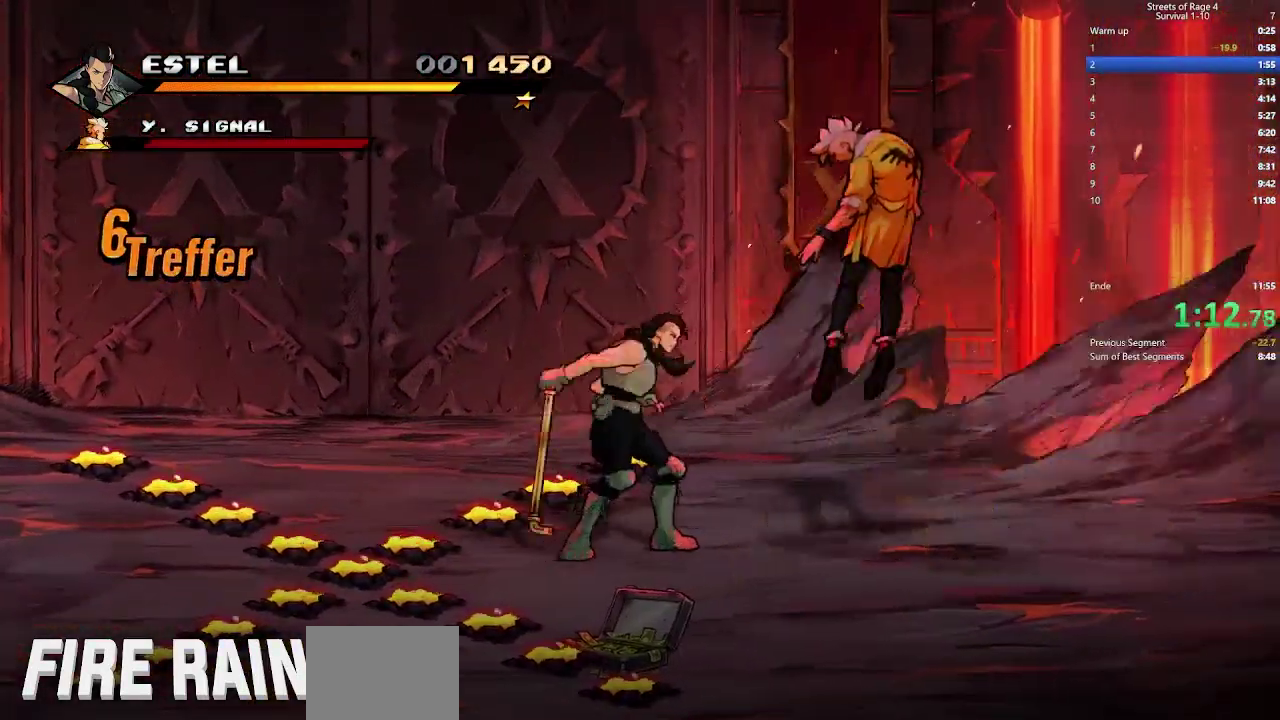
{"buttons": ["DPAD_DOWN", "DPAD_RIGHT"], "right_stick": "center", "events": [[300, "DPAD_DOWN", "down"]]}
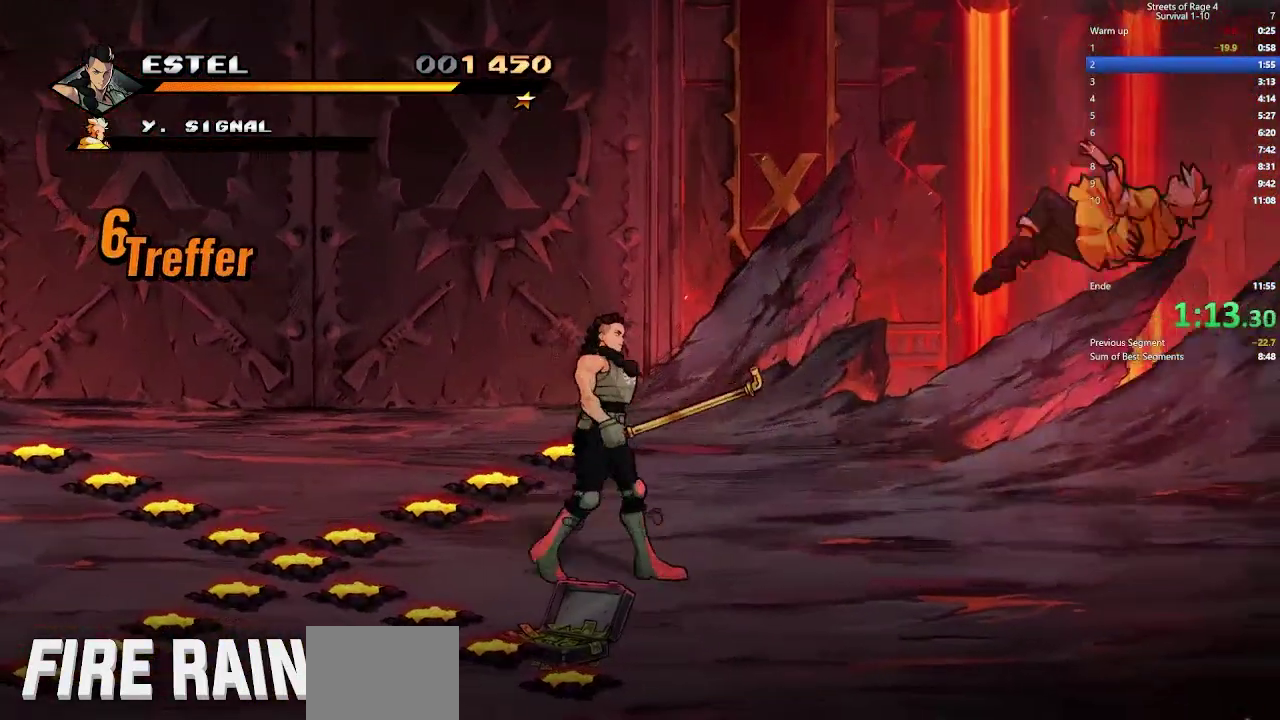
{"buttons": [], "right_stick": "center", "events": [[33, "DPAD_DOWN", "up"], [33, "DPAD_RIGHT", "up"]]}
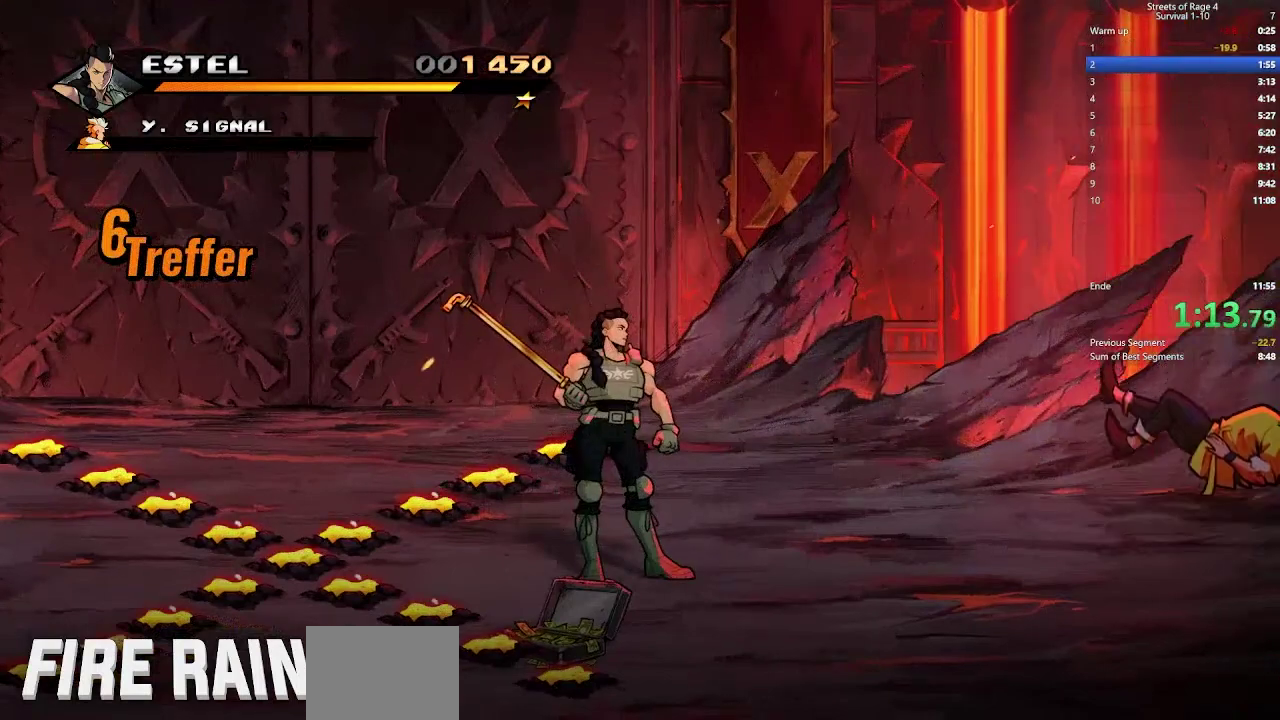
{"buttons": [], "right_stick": "center", "events": []}
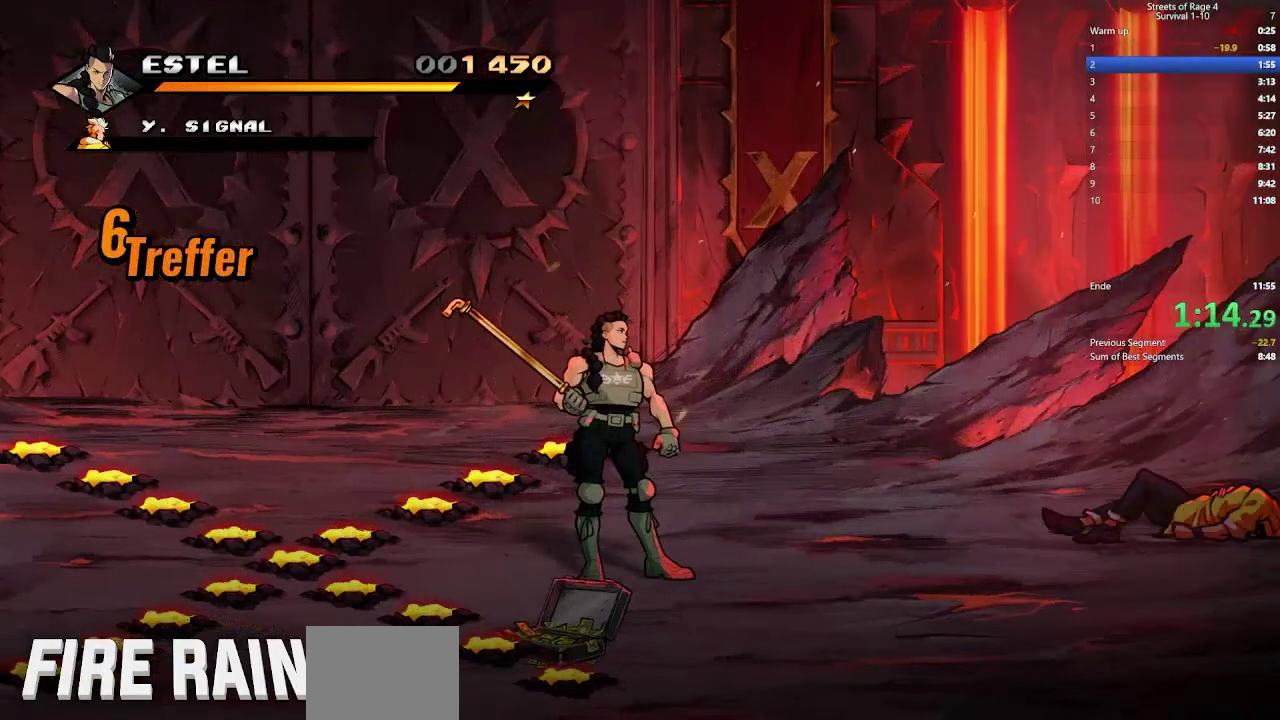
{"buttons": [], "right_stick": "center", "events": []}
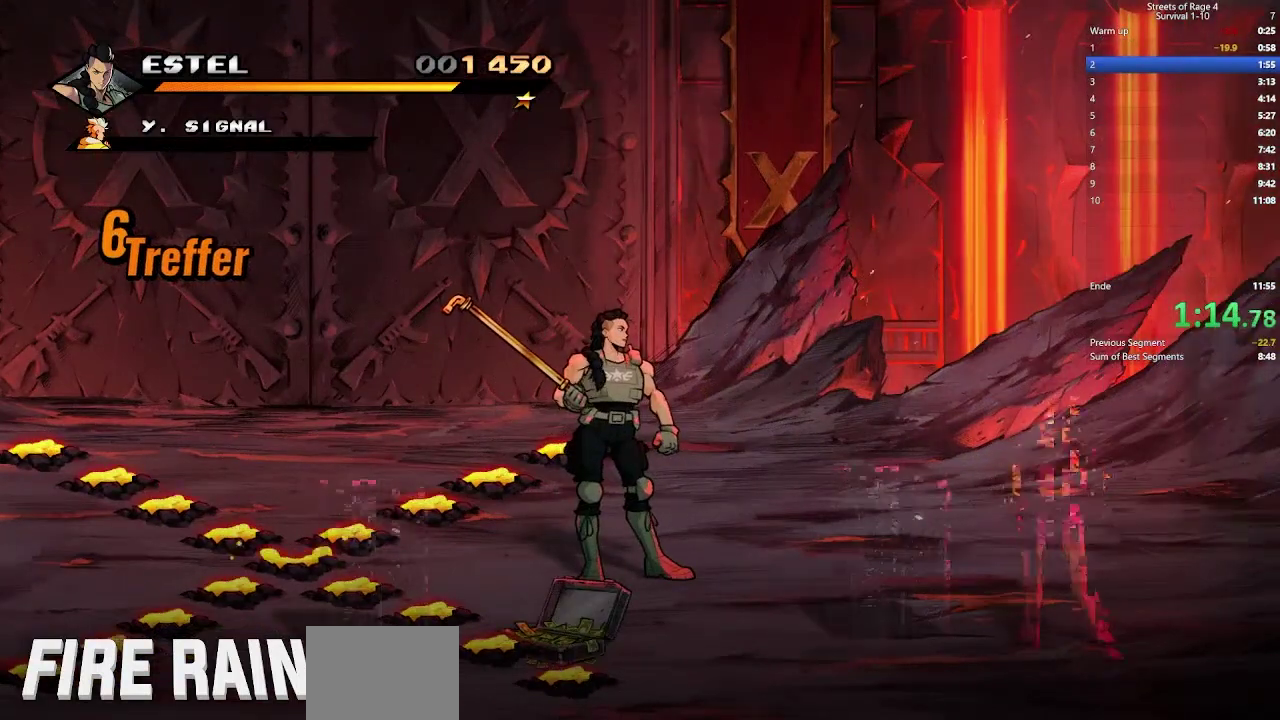
{"buttons": ["DPAD_RIGHT"], "right_stick": "center", "events": [[200, "DPAD_DOWN", "down"], [233, "DPAD_RIGHT", "down"], [500, "DPAD_DOWN", "up"]]}
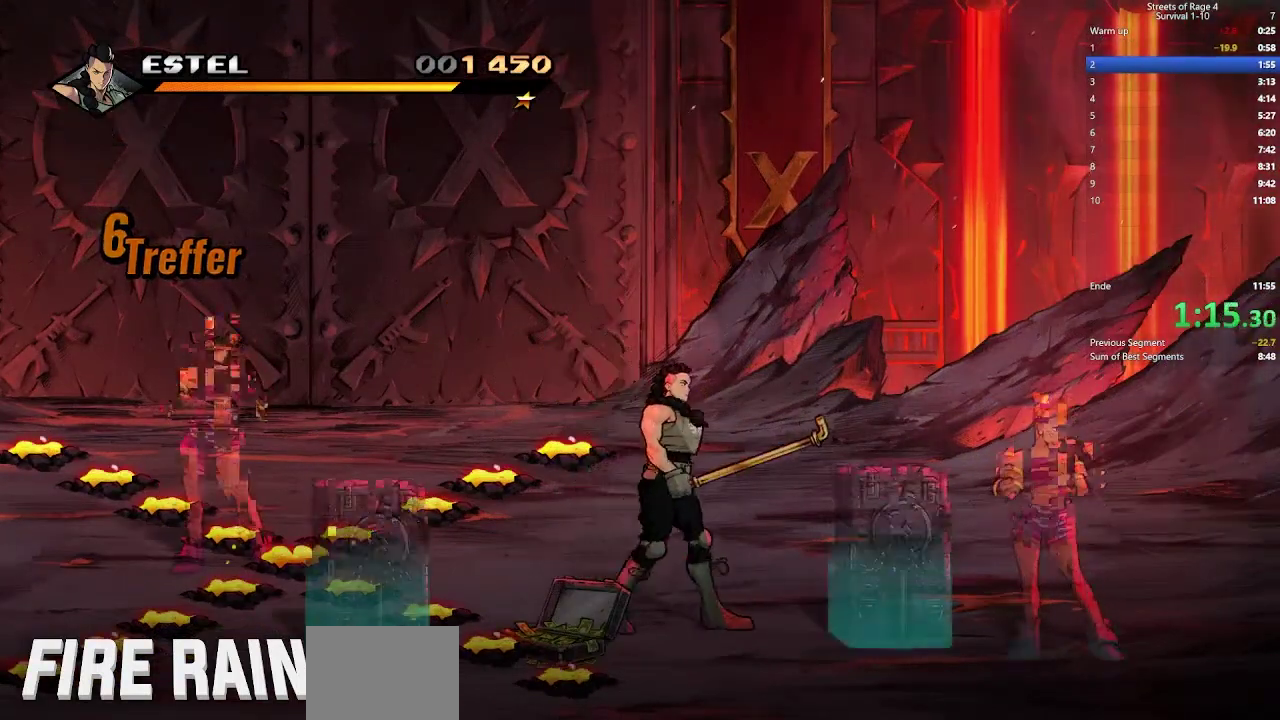
{"buttons": [], "right_stick": "center", "events": [[133, "X", "down"], [200, "DPAD_RIGHT", "up"], [267, "X", "up"]]}
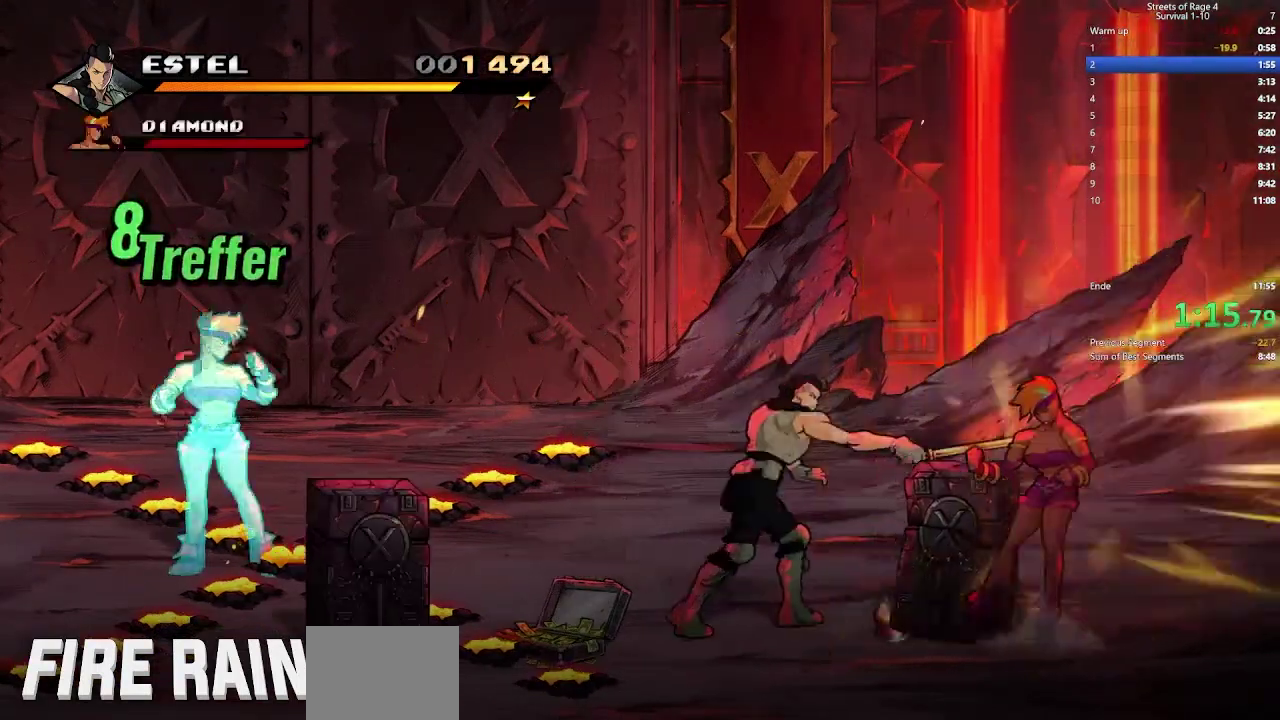
{"buttons": ["DPAD_UP", "DPAD_LEFT"], "right_stick": "center", "events": [[267, "DPAD_LEFT", "down"], [333, "DPAD_UP", "down"]]}
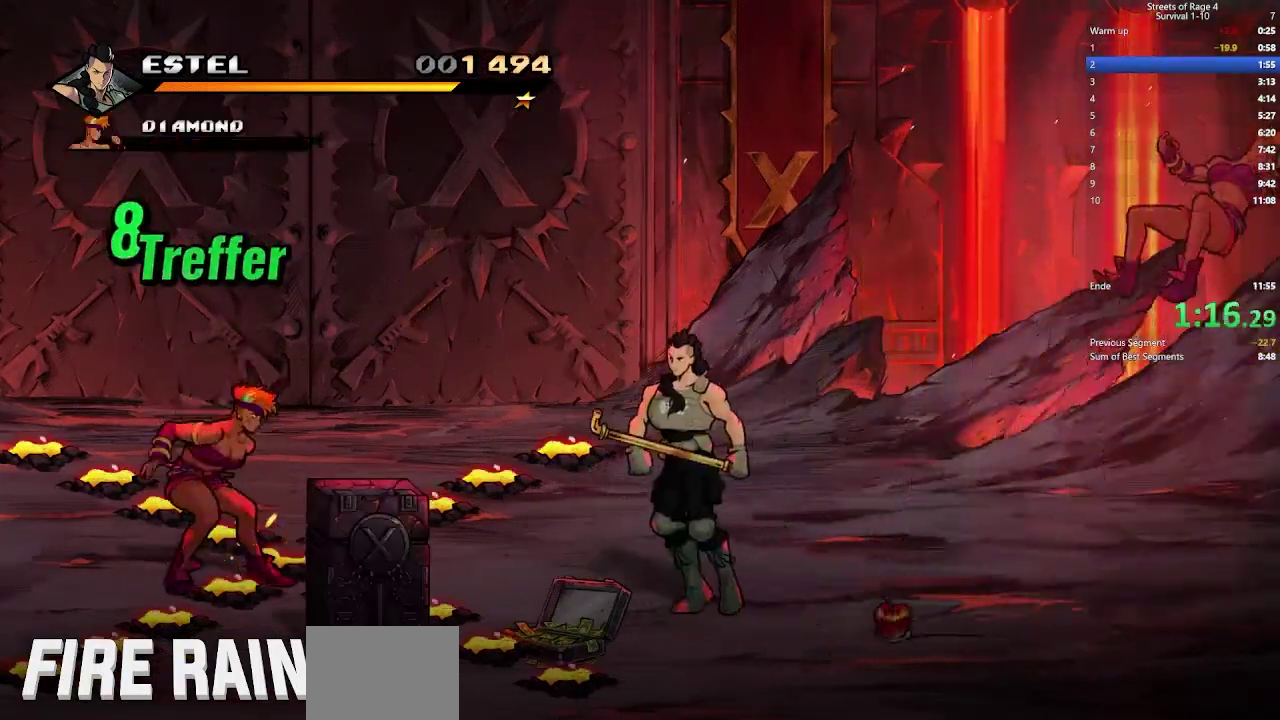
{"buttons": [], "right_stick": "center", "events": [[33, "DPAD_UP", "up"], [100, "X", "down"], [167, "DPAD_LEFT", "up"], [200, "X", "up"]]}
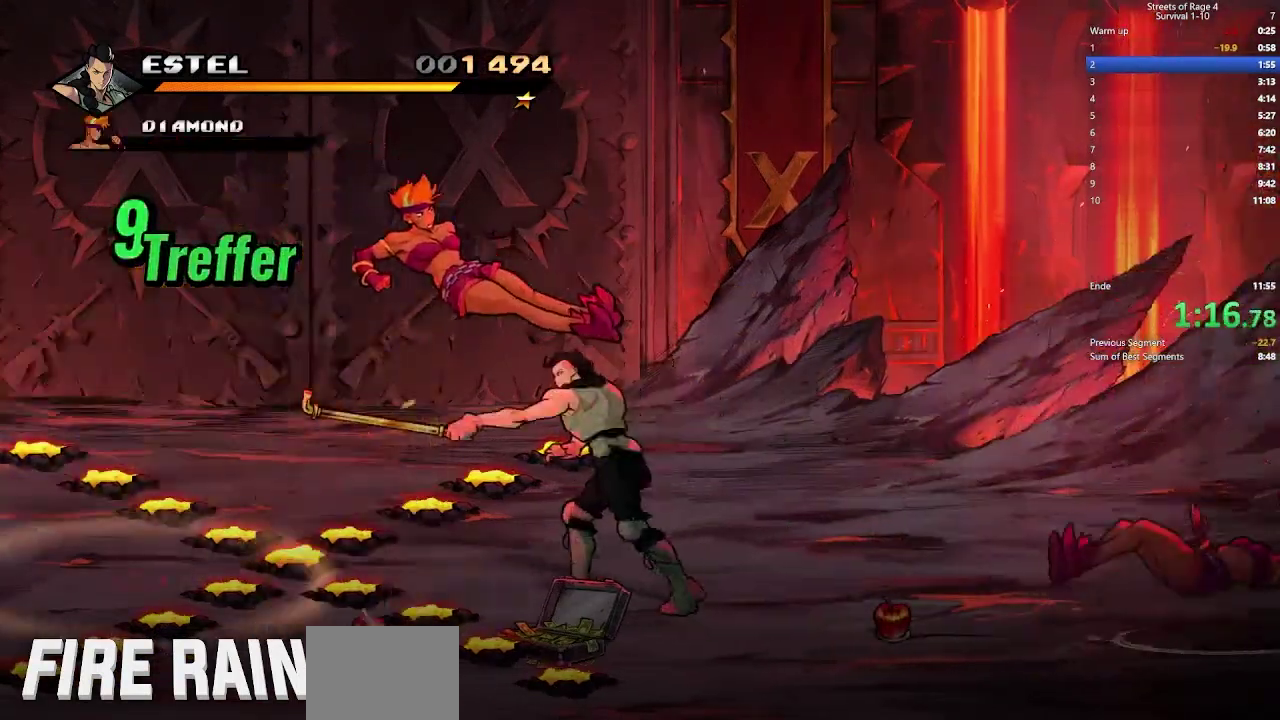
{"buttons": ["DPAD_LEFT"], "right_stick": "center", "events": [[367, "DPAD_LEFT", "down"]]}
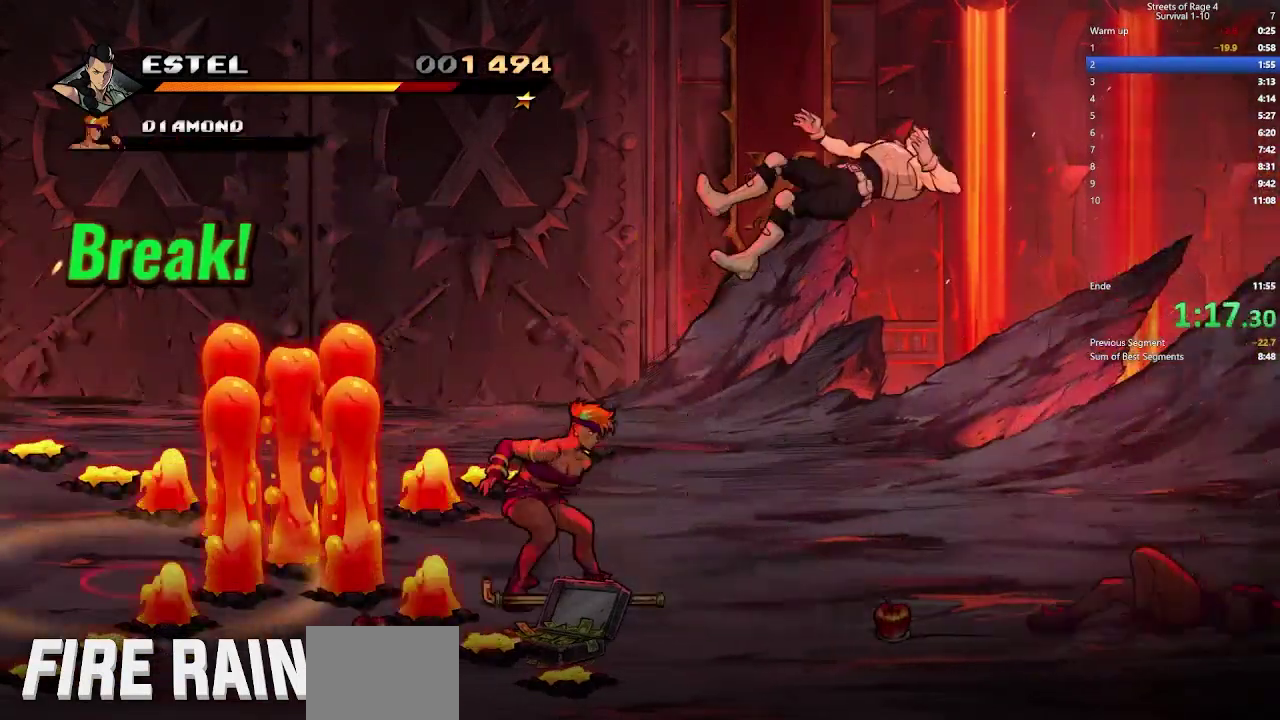
{"buttons": ["DPAD_LEFT"], "right_stick": "center", "events": [[200, "A", "down"], [200, "DPAD_DOWN", "down"], [333, "A", "up"], [400, "DPAD_DOWN", "up"]]}
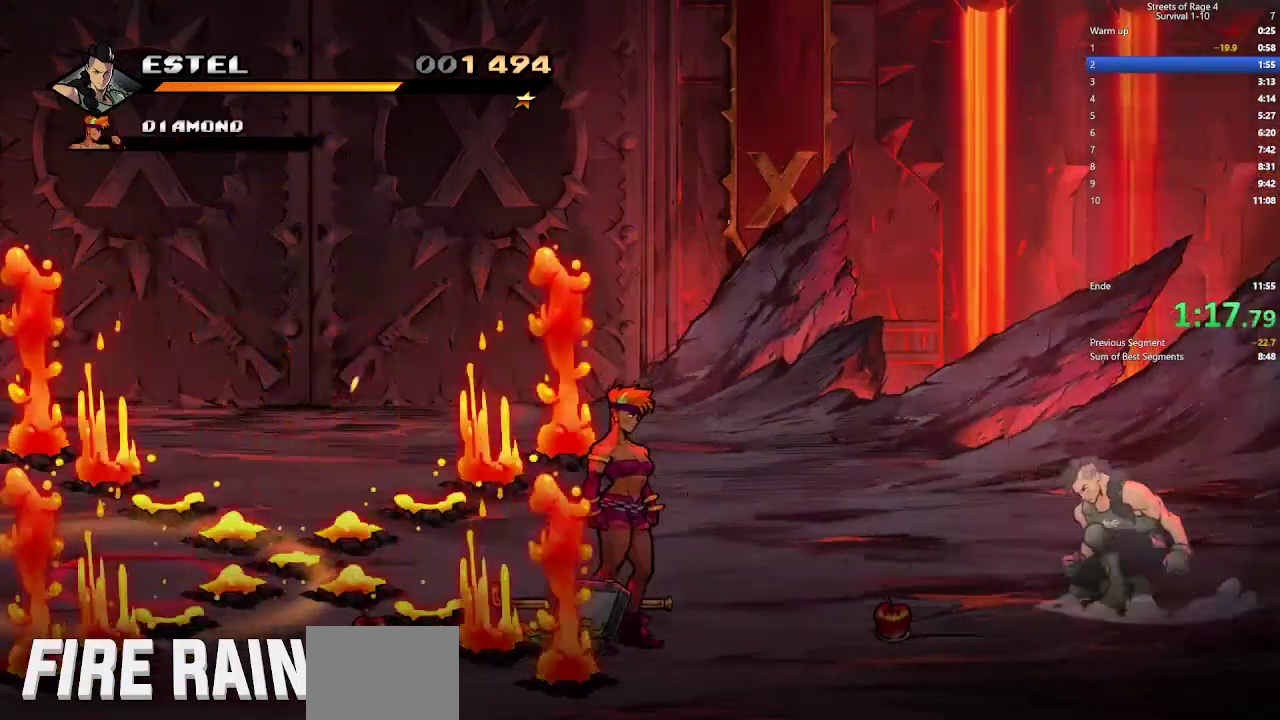
{"buttons": ["DPAD_LEFT"], "right_stick": "center", "events": [[200, "DPAD_DOWN", "down"], [467, "DPAD_DOWN", "up"]]}